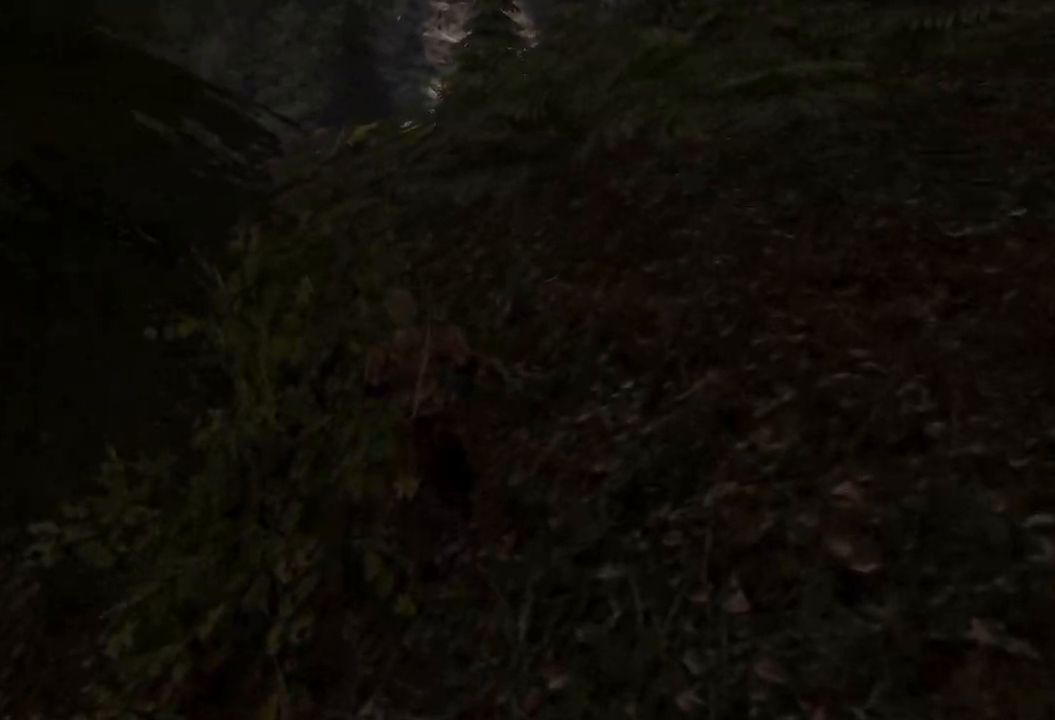
Gameplay with keyboard and mouse; each line is a JSON object with the keys and mouse buttons held at the frame after it. "events" lists presses ("down") and releases ("up") of "a", "ctrl", "d", "e", "q", "s", "shift", "space", "w", "mouse_left", "mouse_wheel", "mouse_right", "mouse_mb4" and "mouse_mb5" between this image and that frame as [ms after this image, input, new state], when the widget could be followed in between. "mouse_left", "mouse_wheel", "mouse_right", "mouse_mb4", "mouse_mb5" = the "left", "wheel", "right", "mb4", "mb5" buttons of the "mouse" list. No other keys are recorded. "wheel" means that the mouse wheel is clicked or scrolled. Mouse movement is not recorded.
{"keys": ["w"], "mouse": [], "events": []}
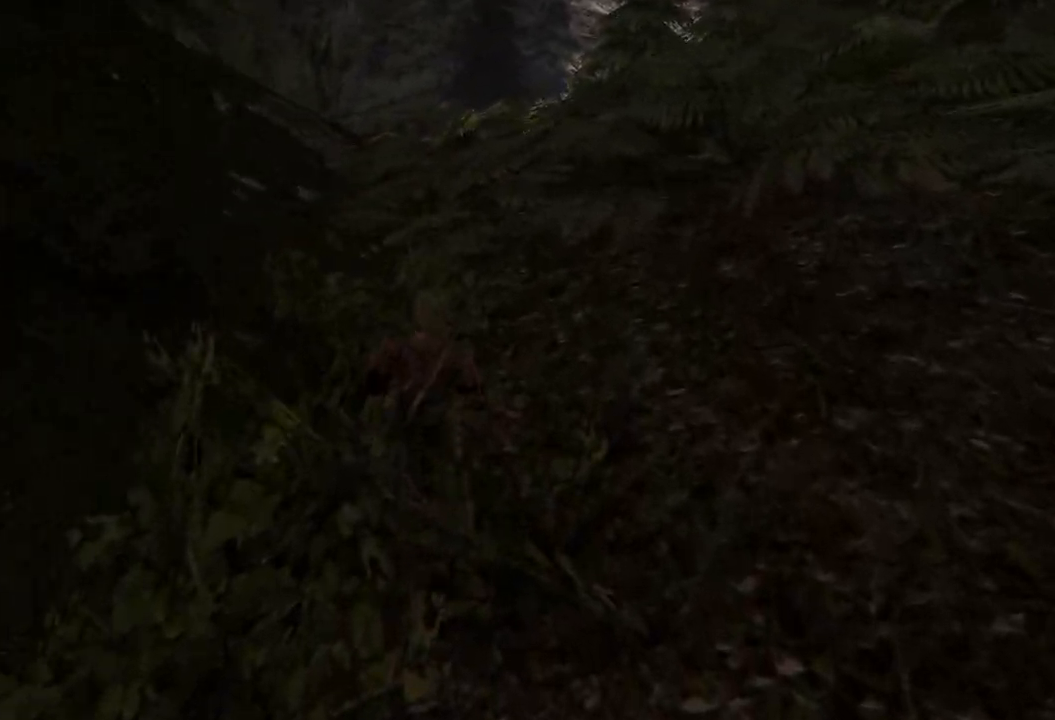
{"keys": [], "mouse": [], "events": [[280, "w", "up"]]}
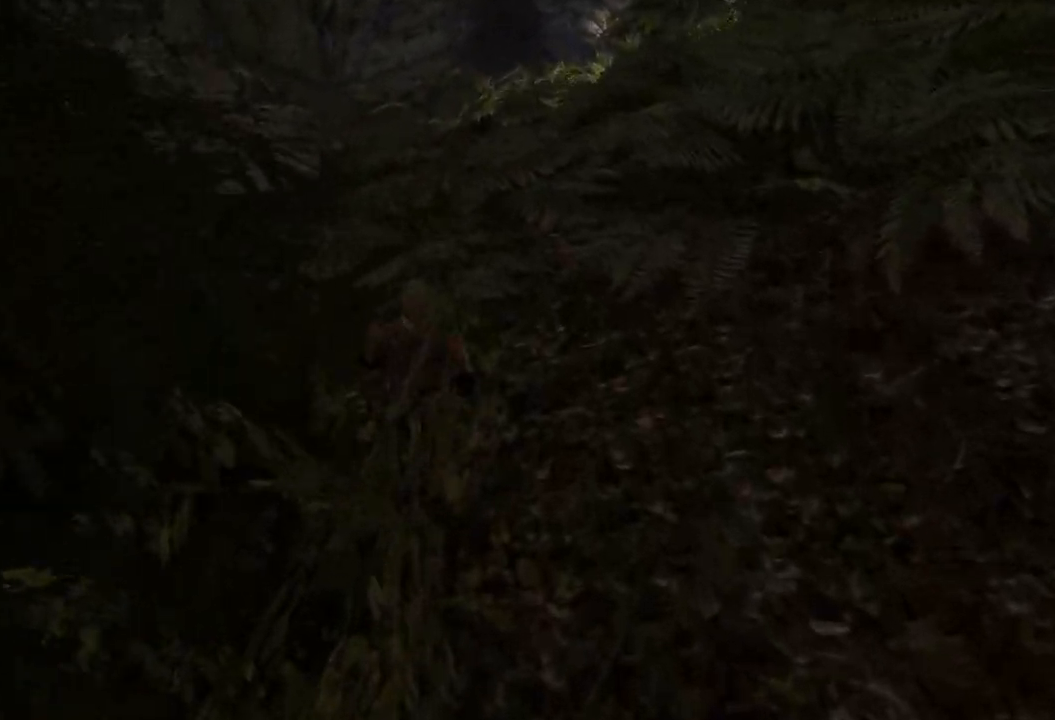
{"keys": [], "mouse": [], "events": []}
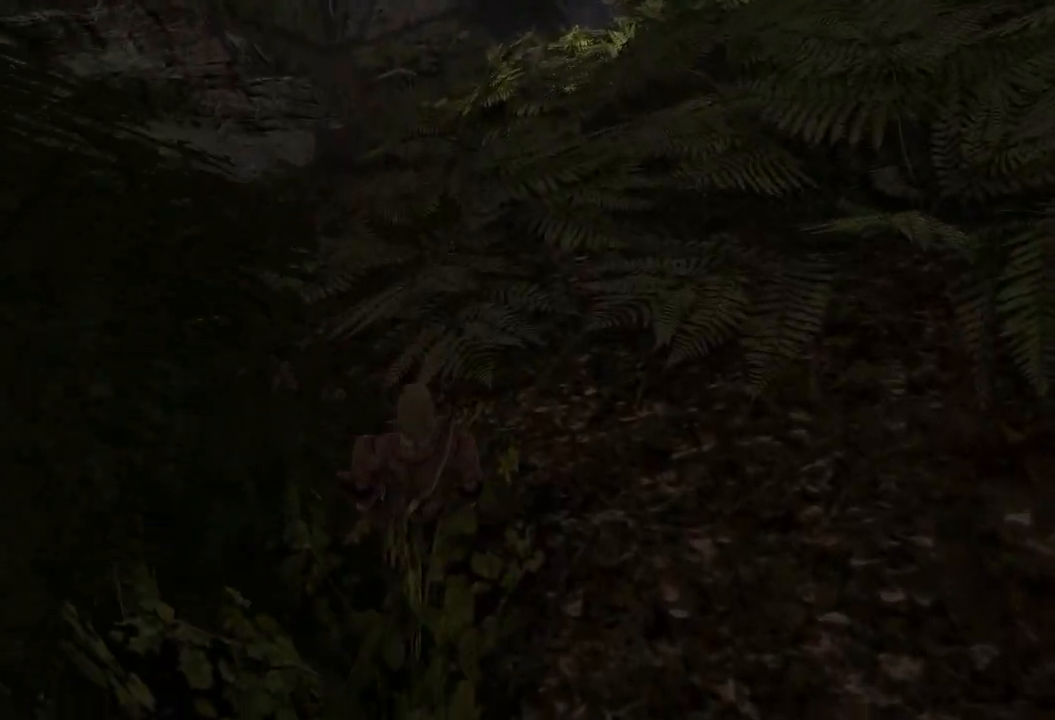
{"keys": ["s"], "mouse": [], "events": [[300, "s", "down"]]}
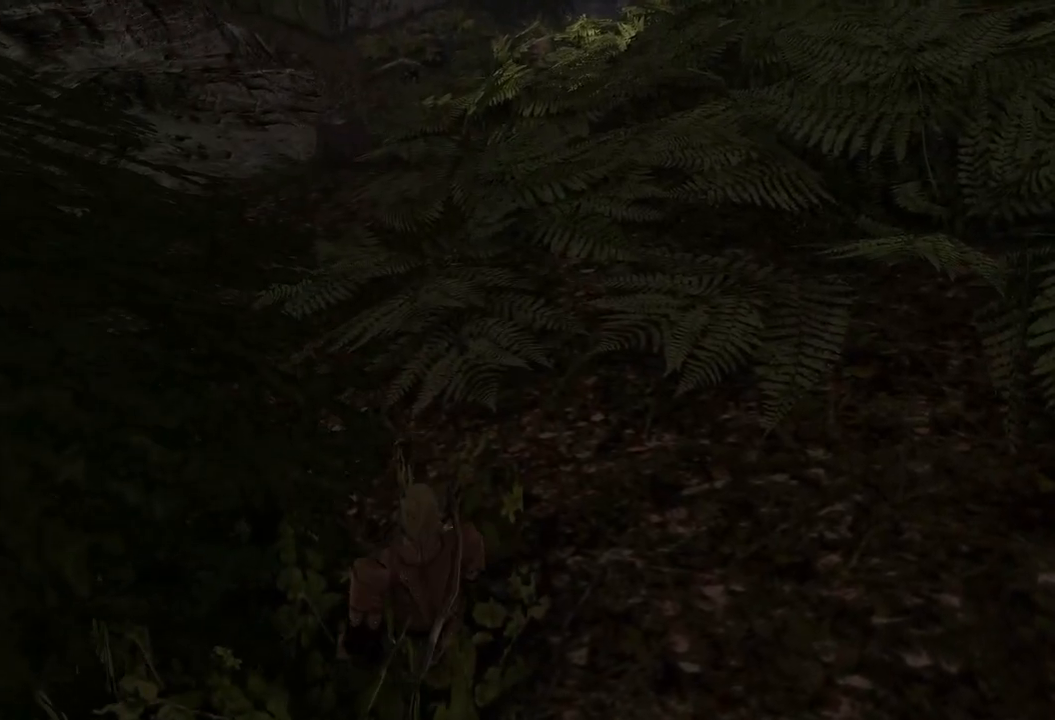
{"keys": ["s"], "mouse": [], "events": []}
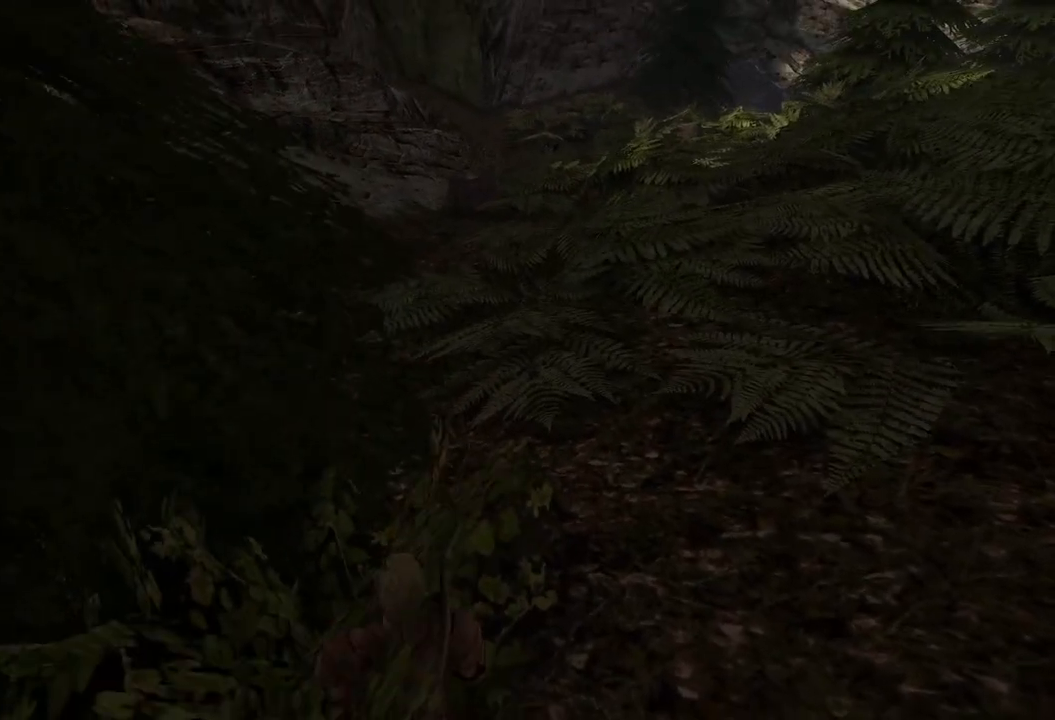
{"keys": ["s"], "mouse": [], "events": []}
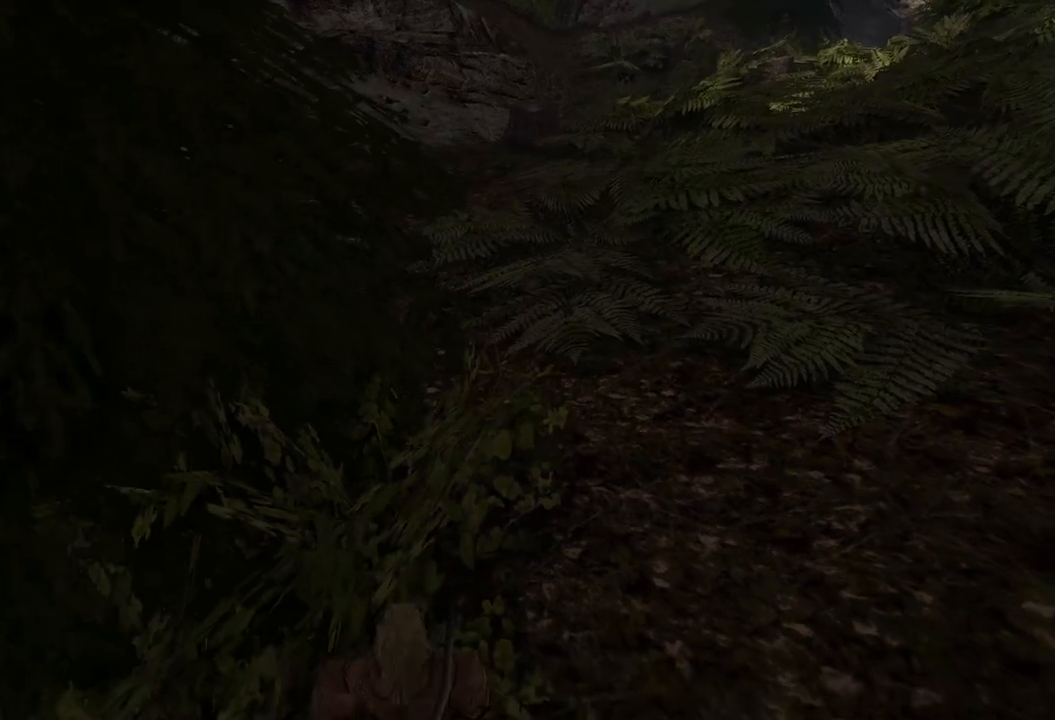
{"keys": [], "mouse": [], "events": [[300, "s", "up"]]}
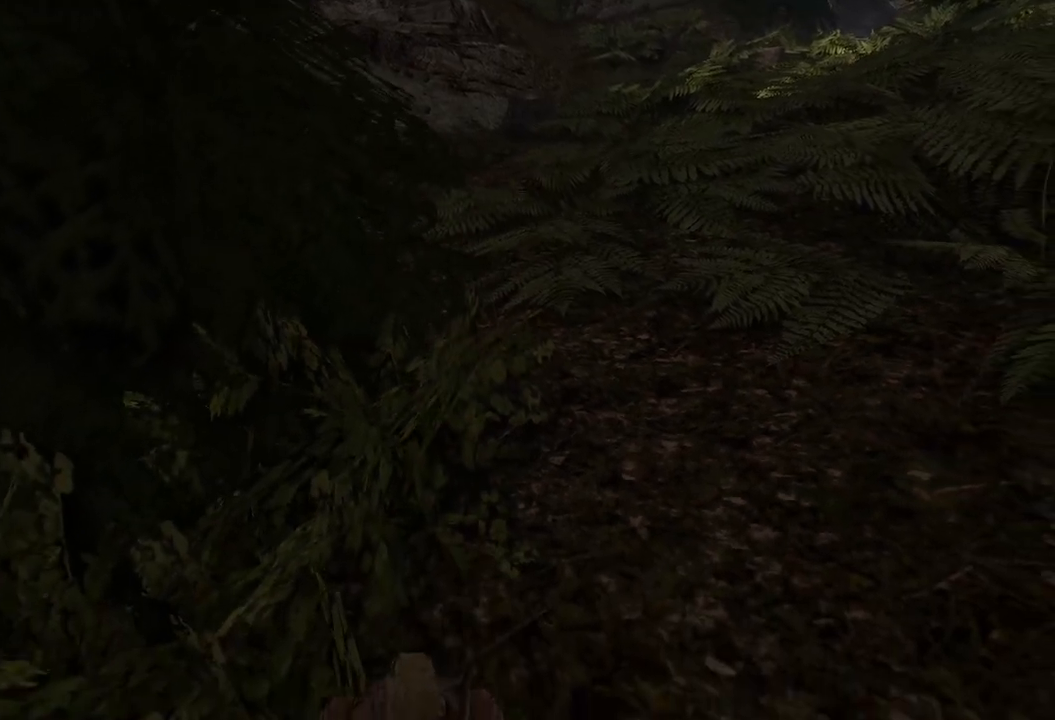
{"keys": [], "mouse": [], "events": []}
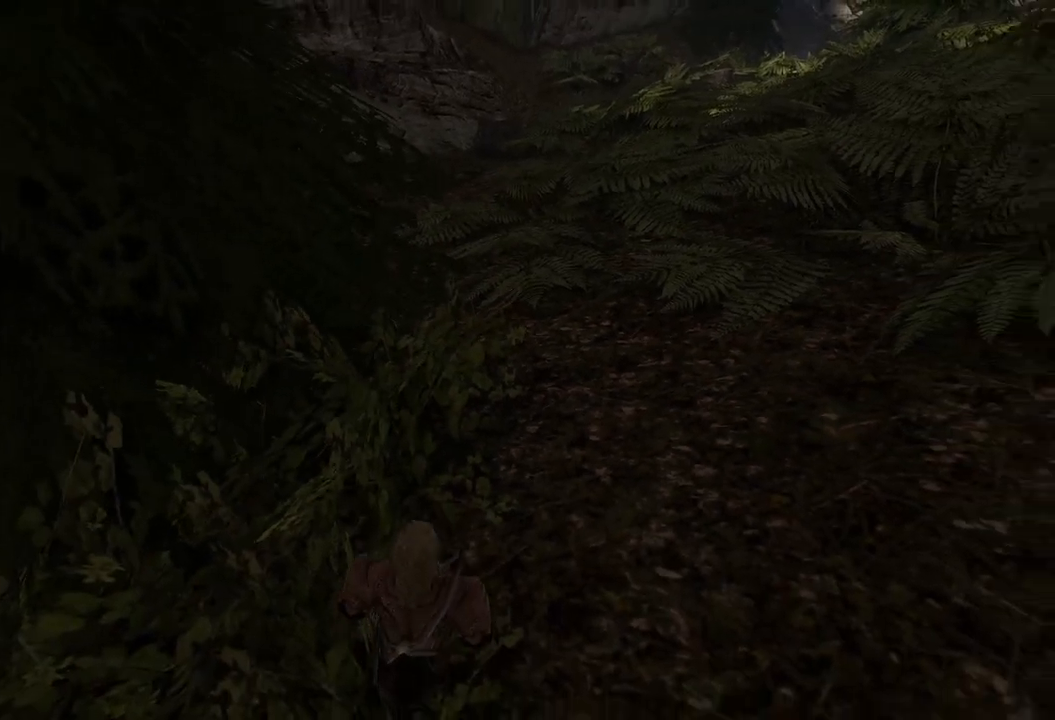
{"keys": ["w"], "mouse": [], "events": [[140, "w", "down"]]}
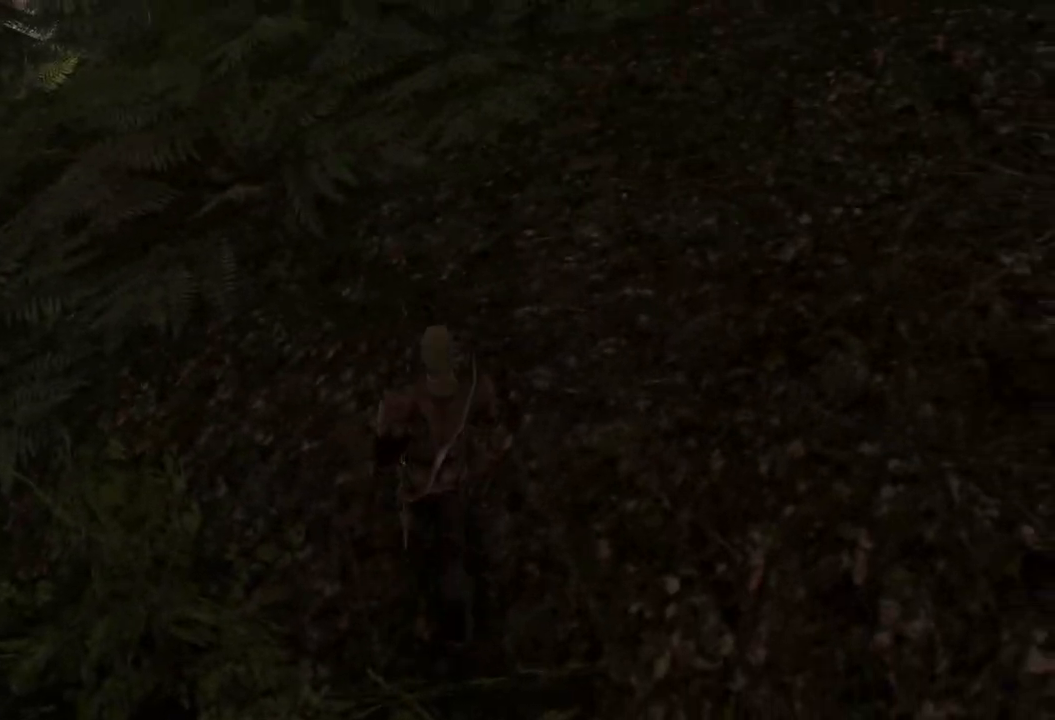
{"keys": ["w"], "mouse": [], "events": []}
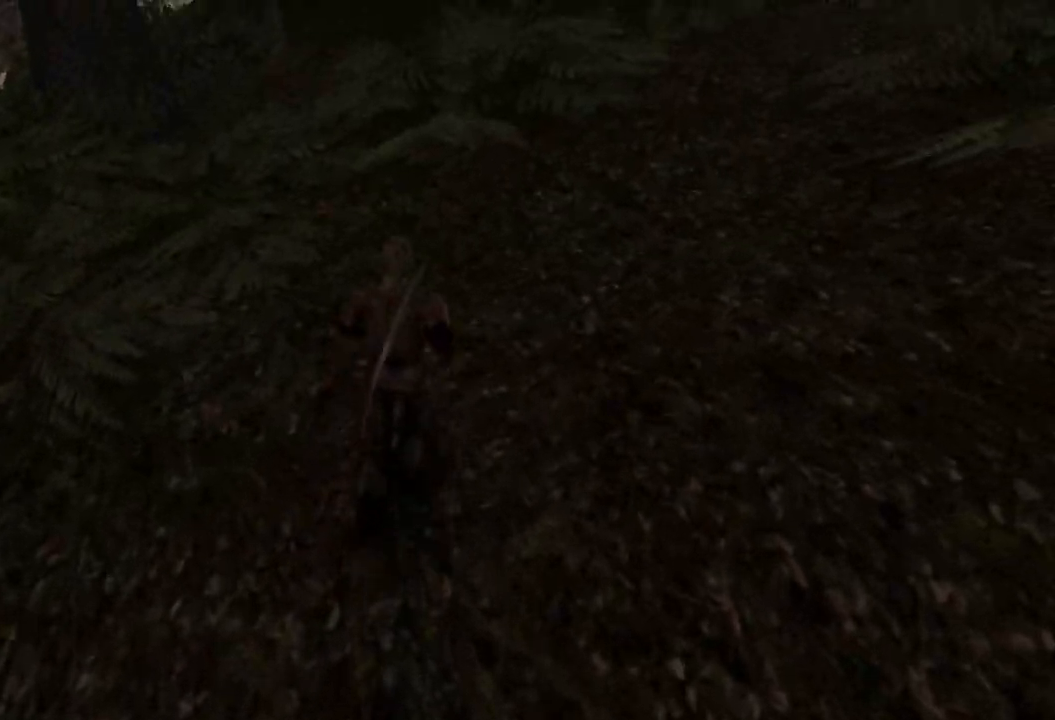
{"keys": ["w"], "mouse": [], "events": []}
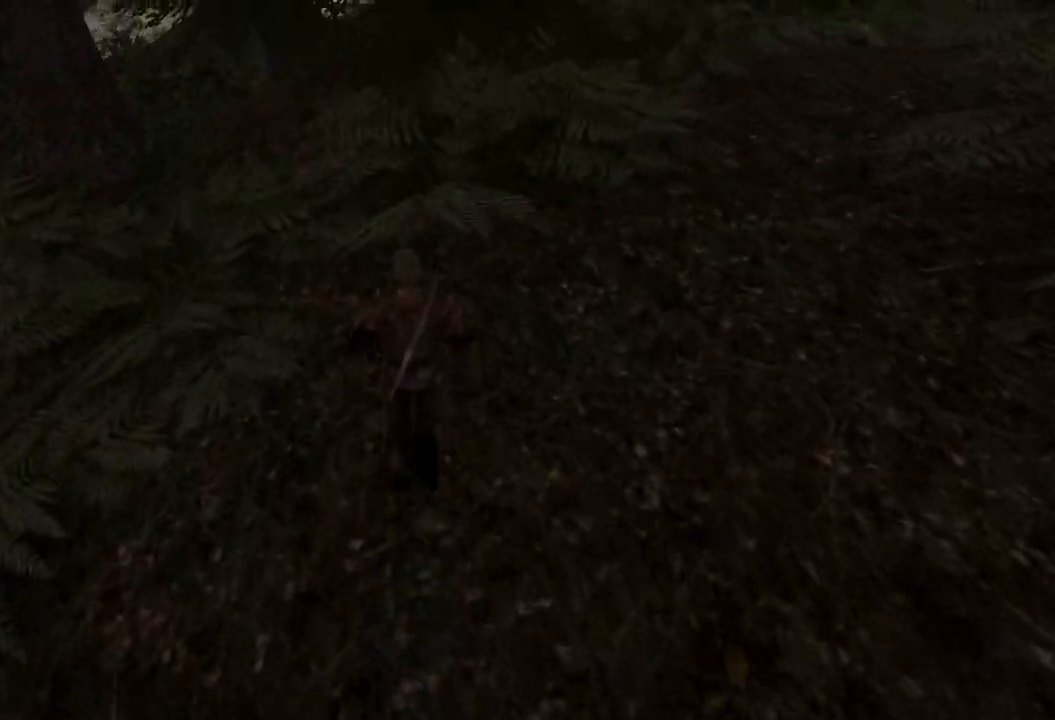
{"keys": ["e", "w"], "mouse": [], "events": [[500, "e", "down"]]}
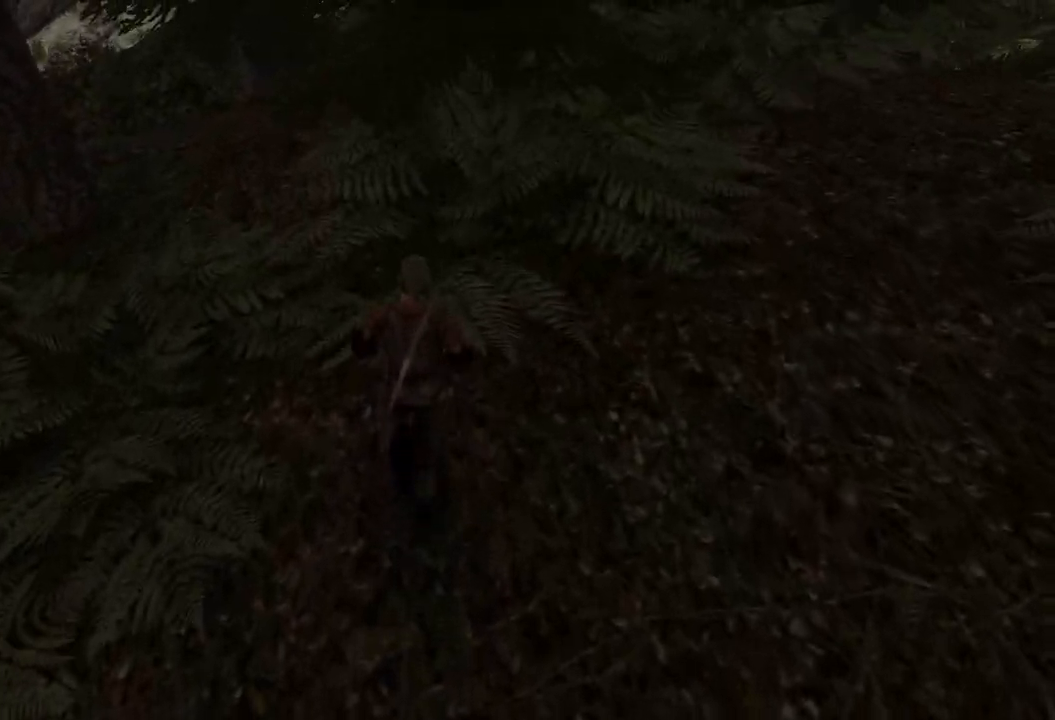
{"keys": ["w"], "mouse": [], "events": [[120, "e", "up"]]}
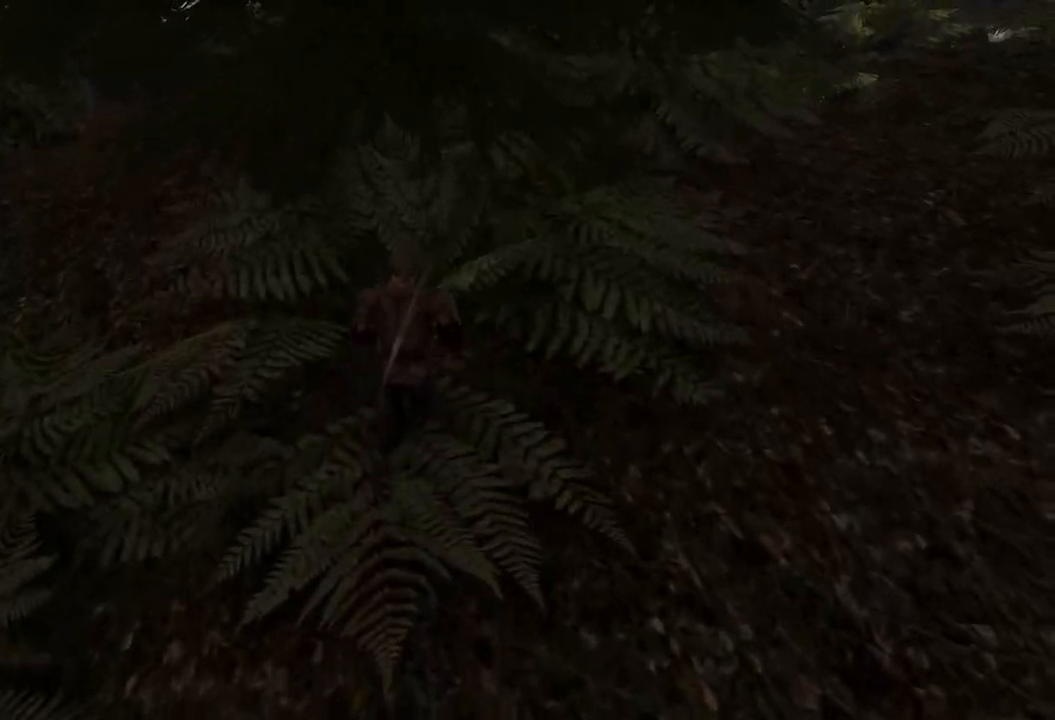
{"keys": [], "mouse": [], "events": [[320, "w", "up"]]}
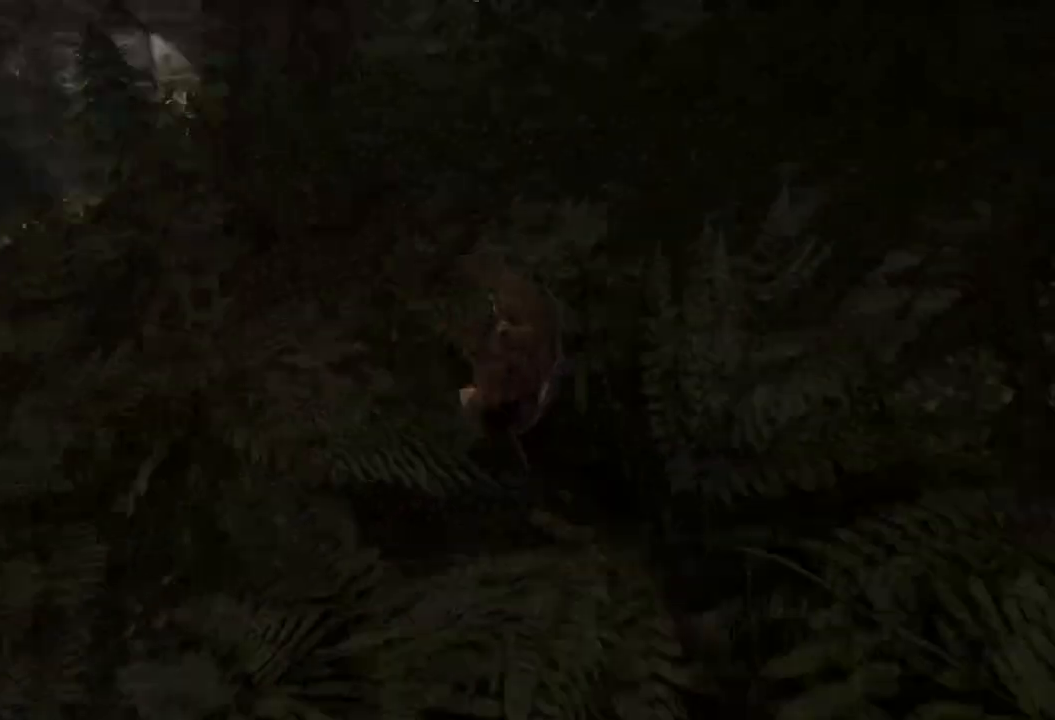
{"keys": ["d"], "mouse": [], "events": [[40, "d", "down"]]}
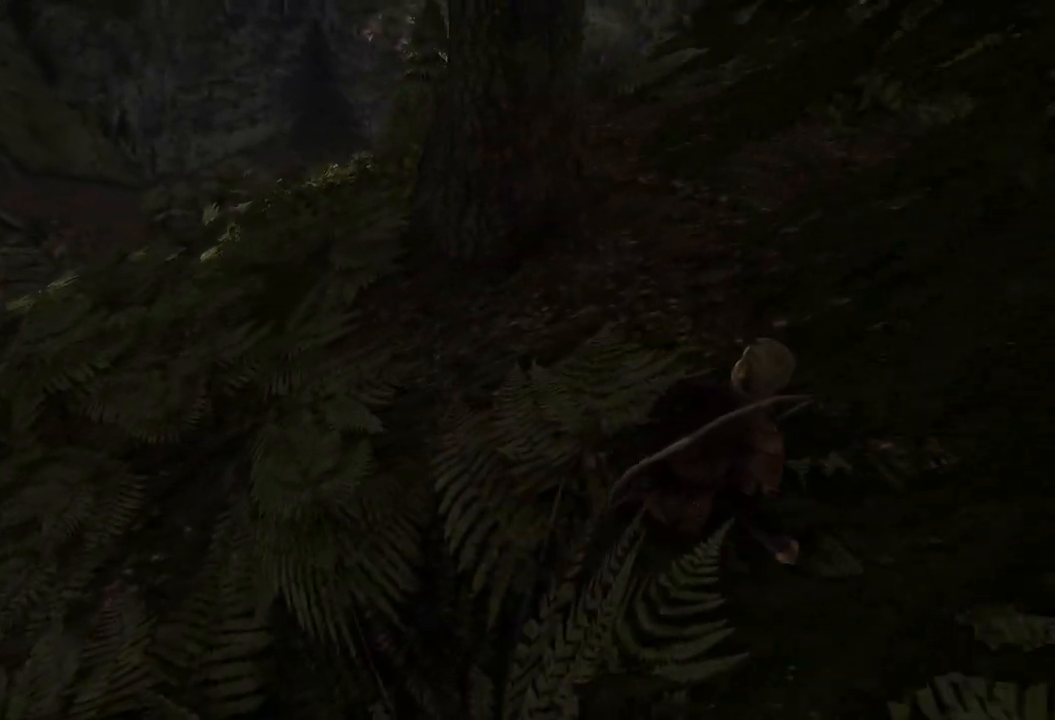
{"keys": ["d"], "mouse": [], "events": []}
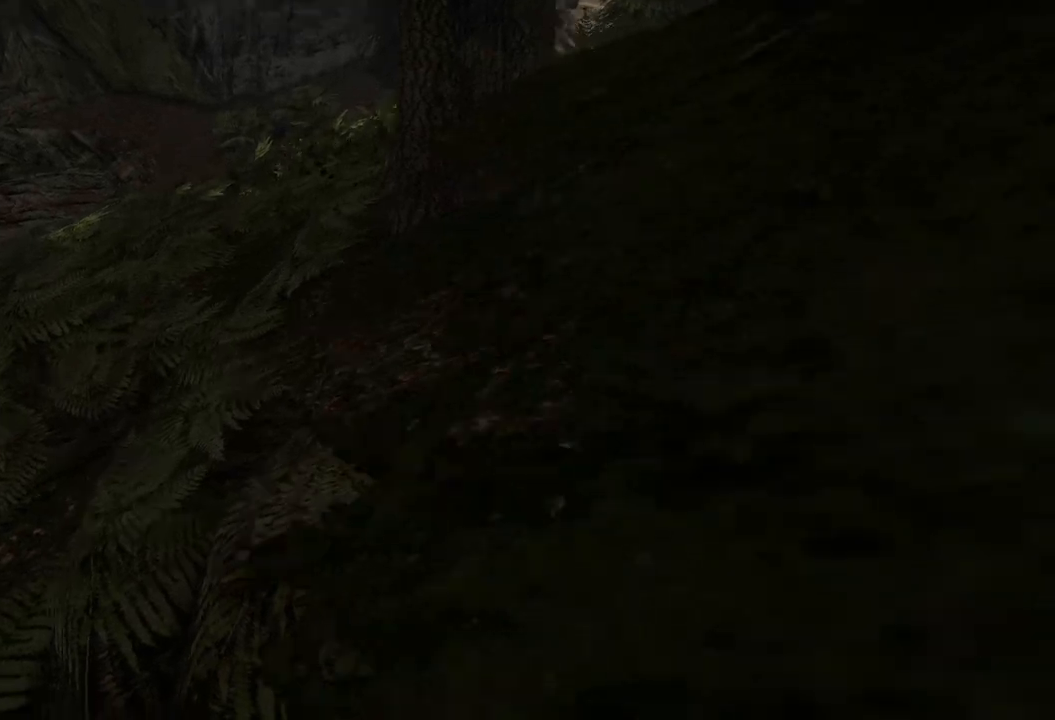
{"keys": ["d"], "mouse": [], "events": []}
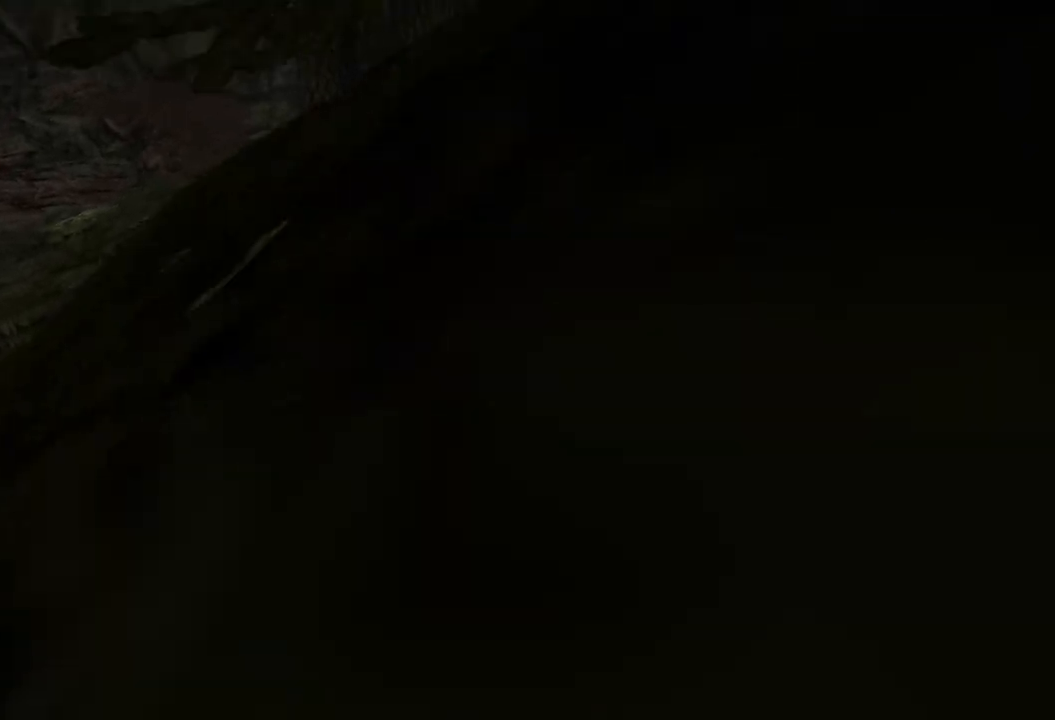
{"keys": ["d"], "mouse": [], "events": []}
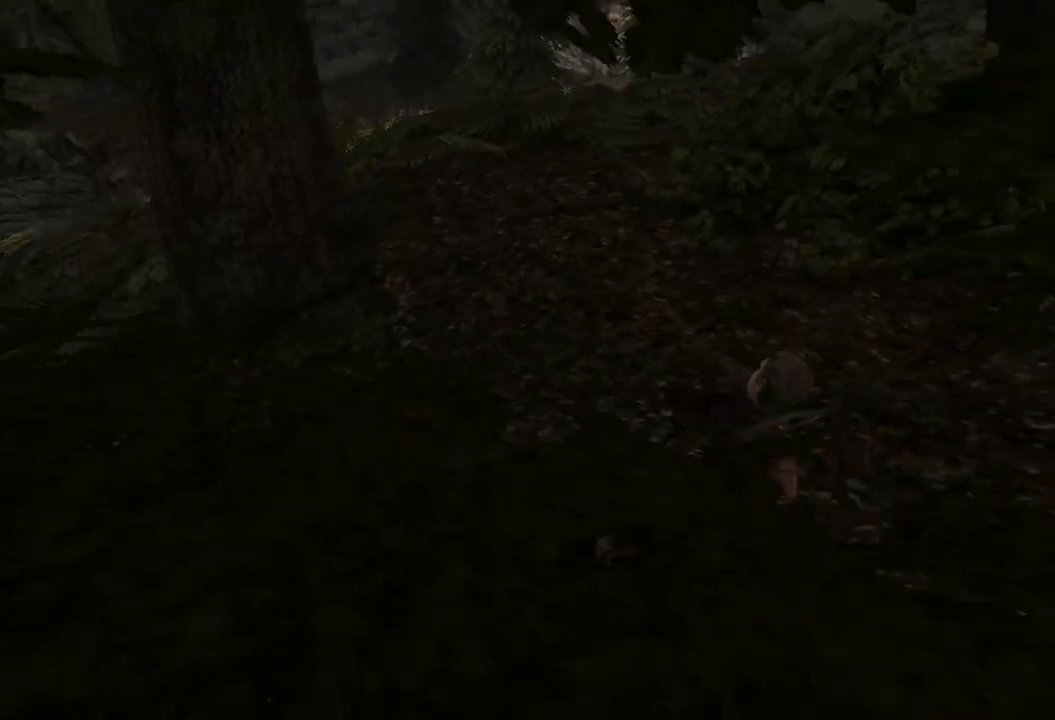
{"keys": ["d"], "mouse": [], "events": []}
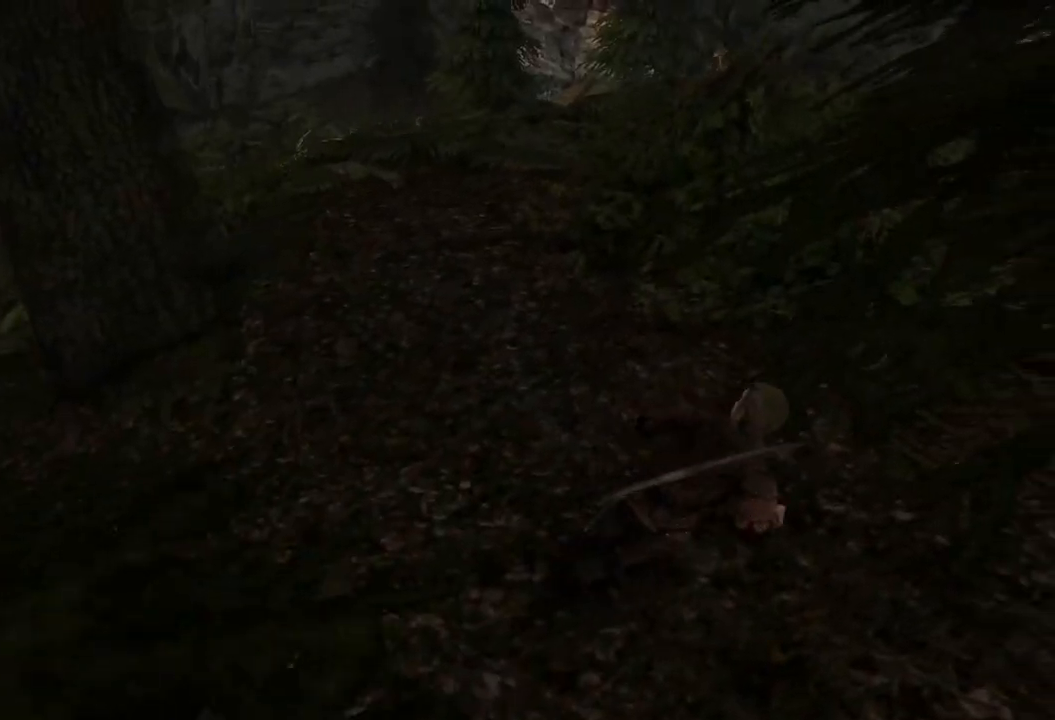
{"keys": ["d"], "mouse": [], "events": []}
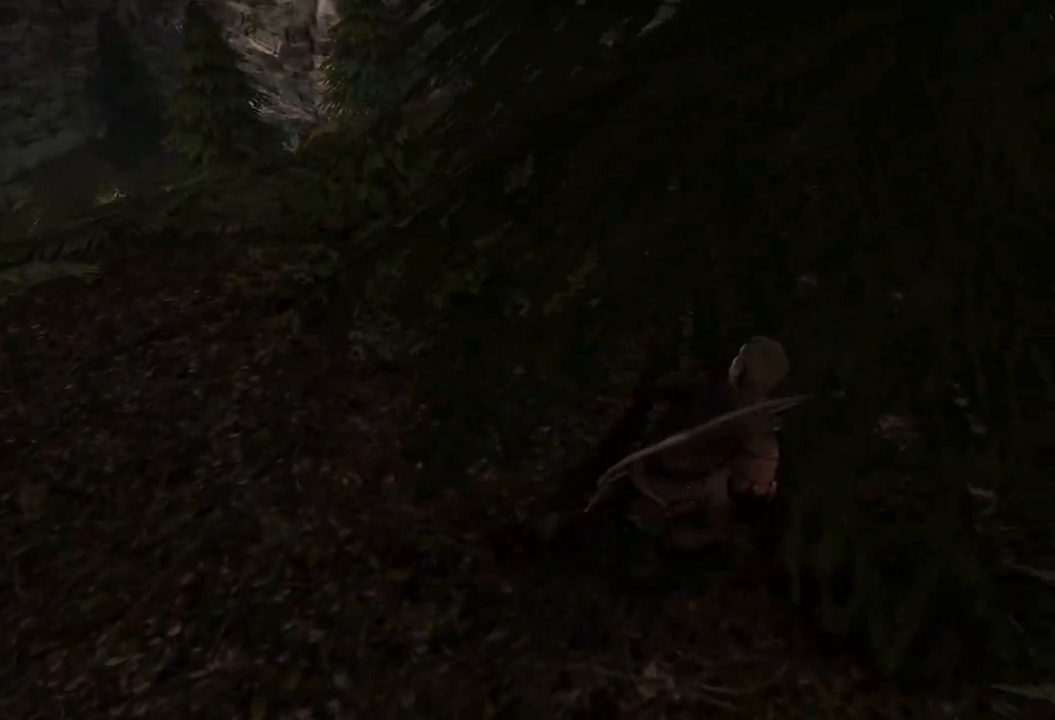
{"keys": ["d"], "mouse": [], "events": []}
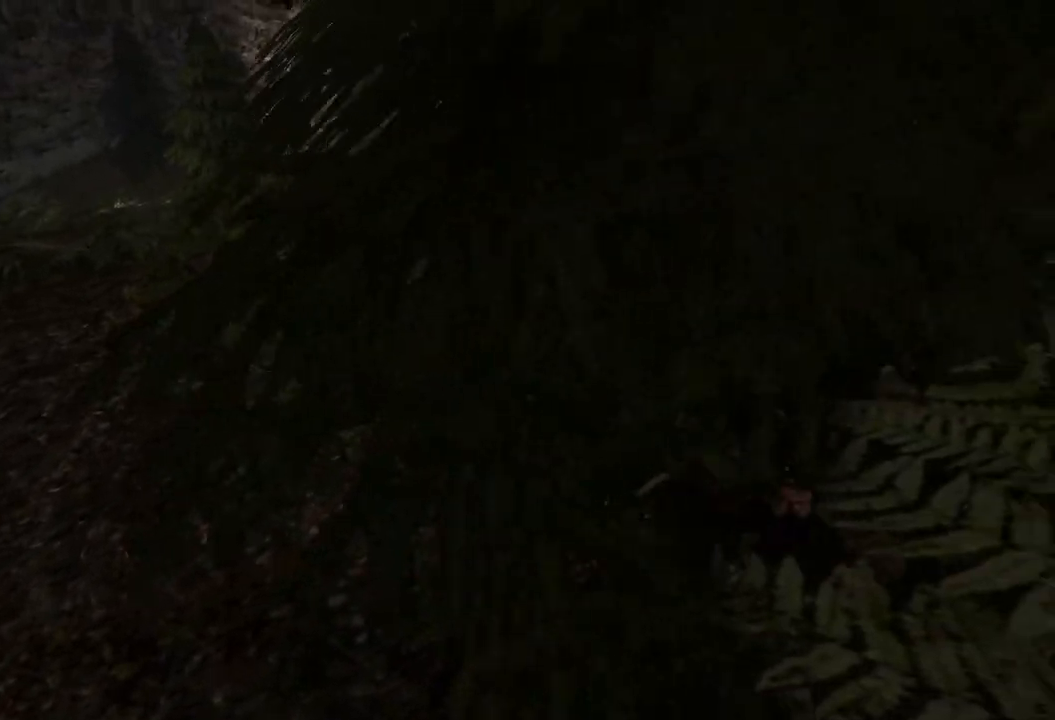
{"keys": ["d"], "mouse": [], "events": []}
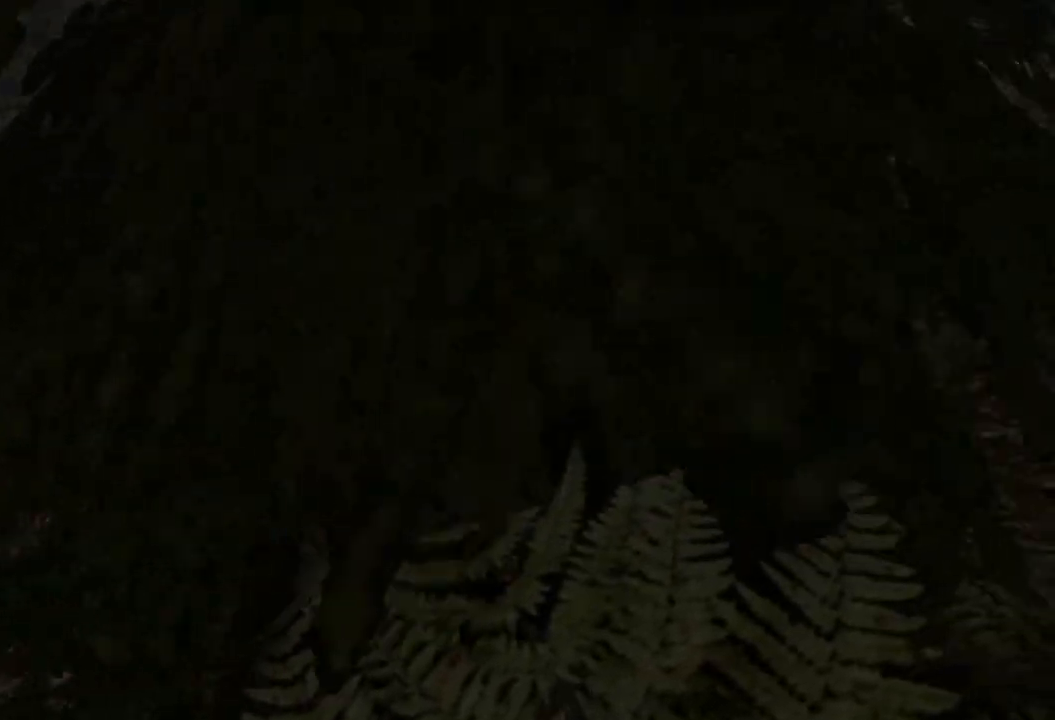
{"keys": ["d"], "mouse": [], "events": []}
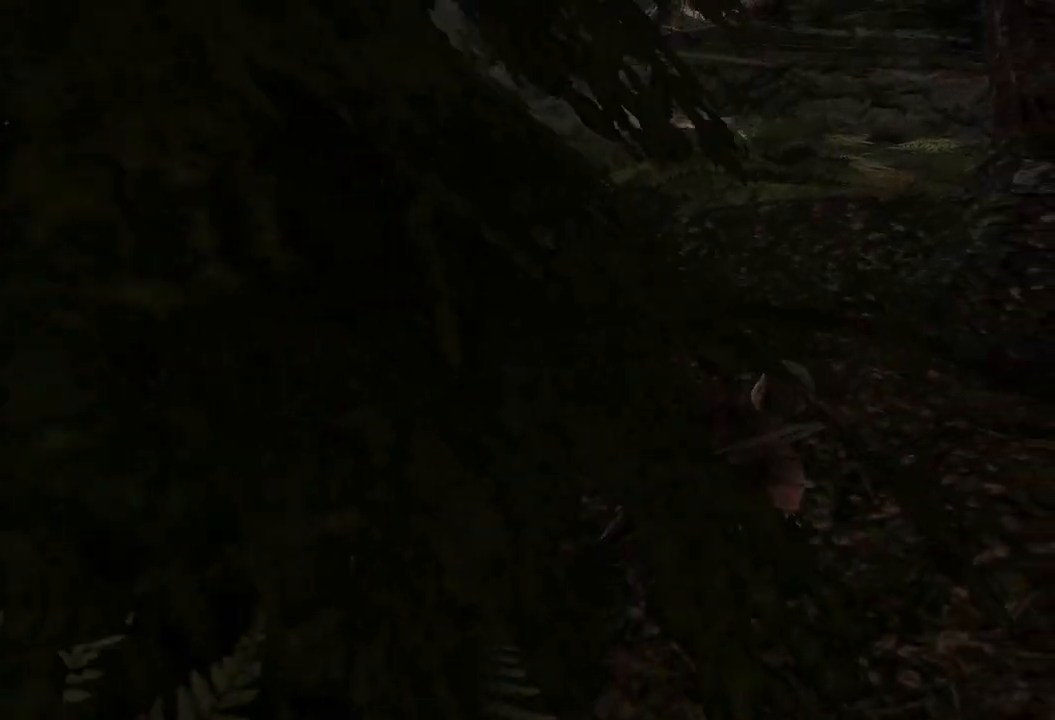
{"keys": ["d"], "mouse": [], "events": []}
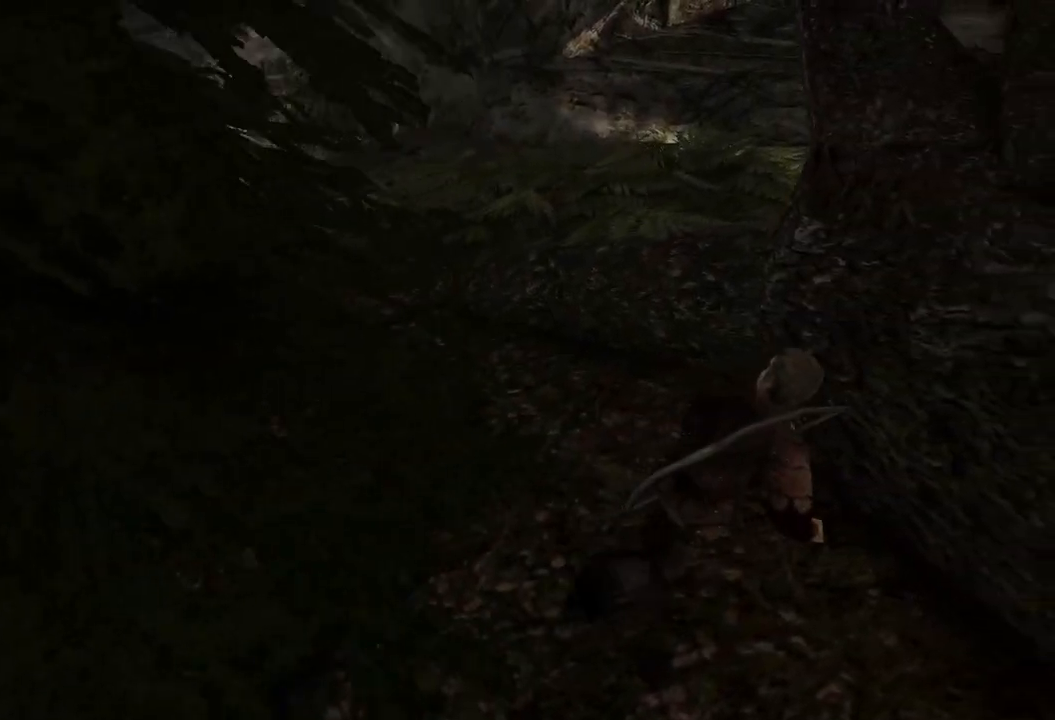
{"keys": ["d", "s"], "mouse": [], "events": [[320, "s", "down"]]}
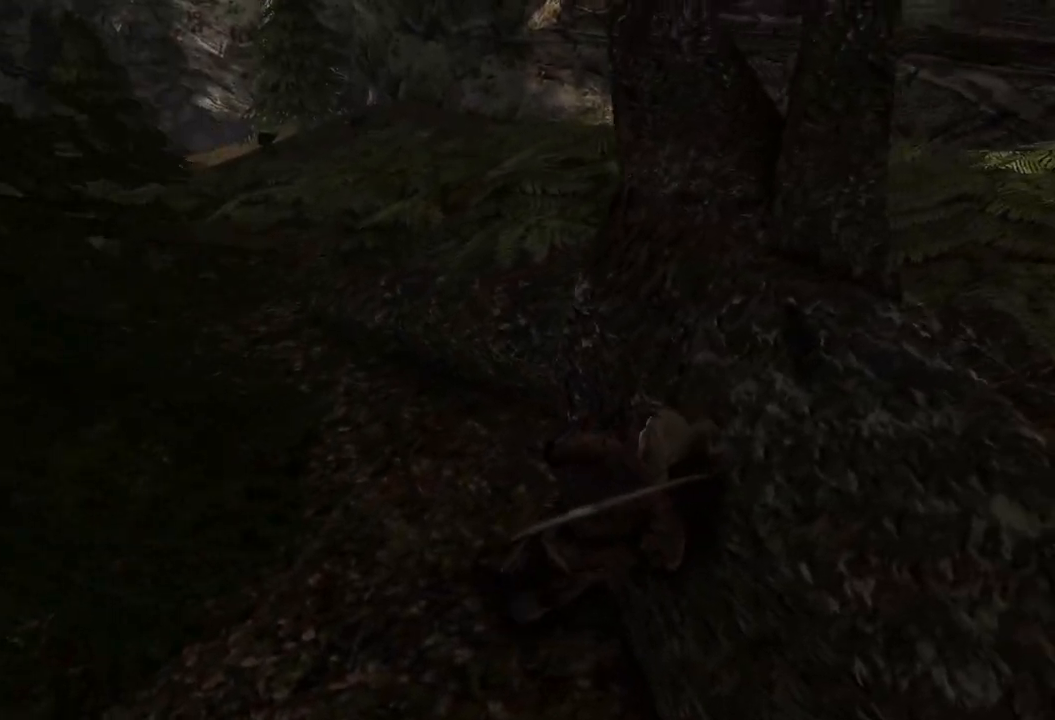
{"keys": ["s"], "mouse": [], "events": [[20, "d", "up"]]}
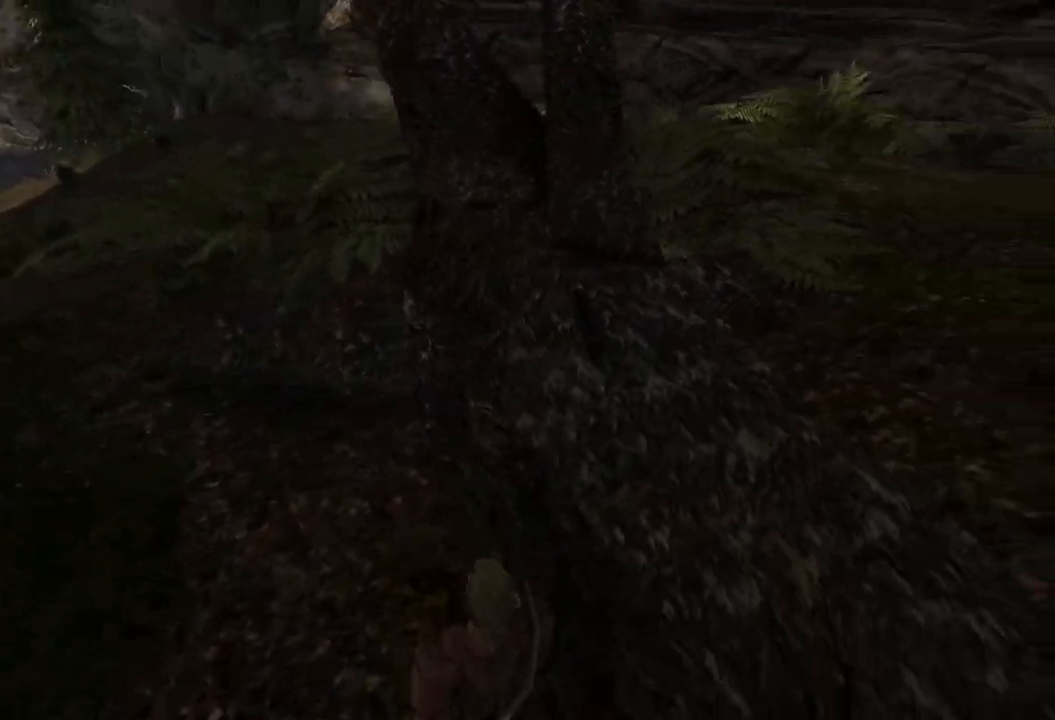
{"keys": [], "mouse": [], "events": [[180, "s", "up"]]}
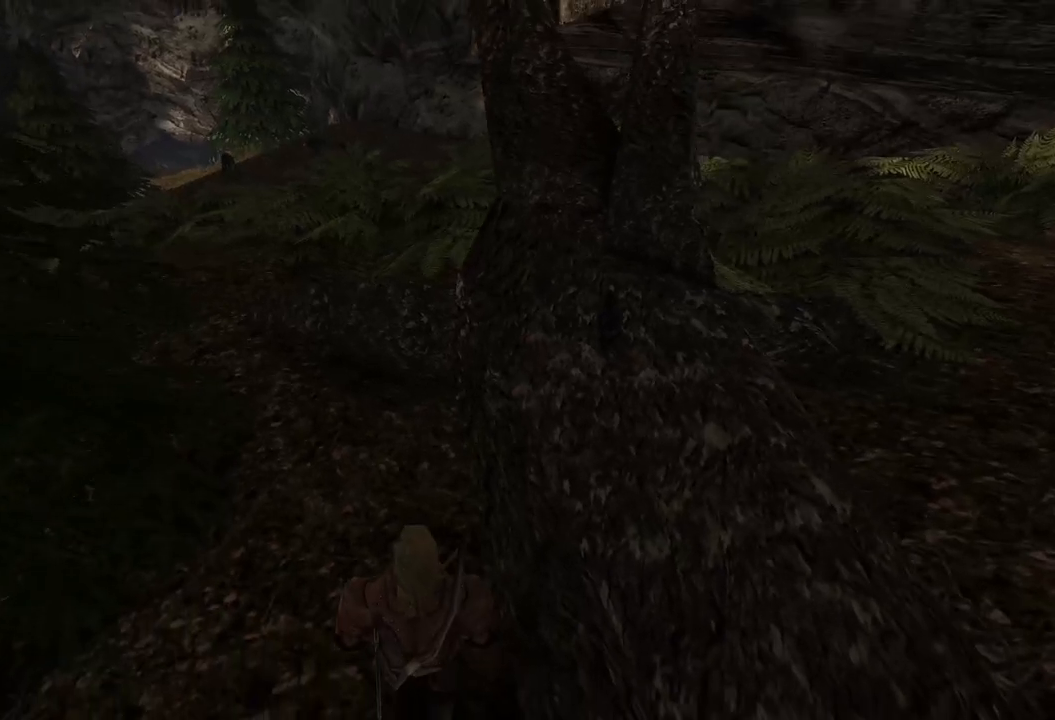
{"keys": ["s"], "mouse": [], "events": [[280, "s", "down"]]}
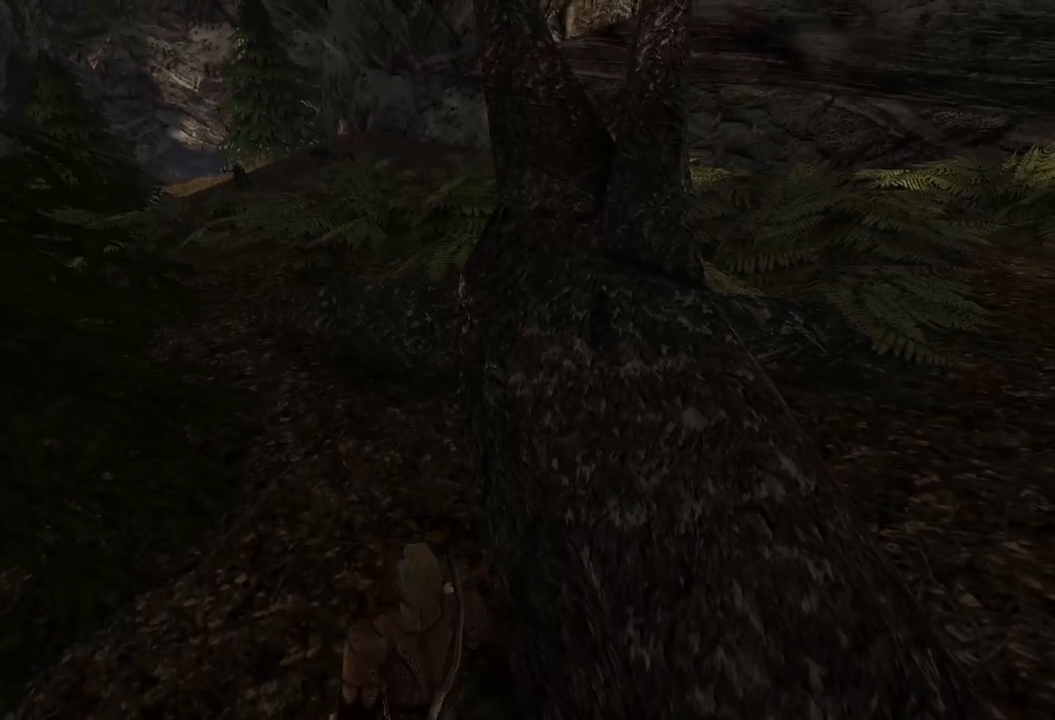
{"keys": ["w"], "mouse": [], "events": [[200, "s", "up"], [480, "w", "down"]]}
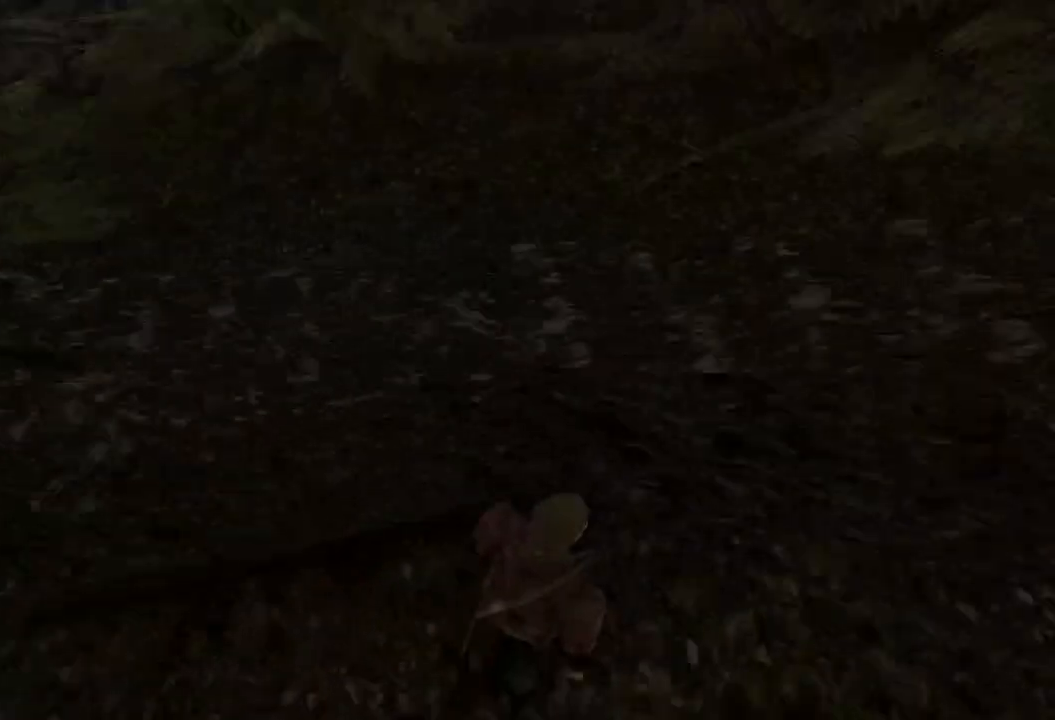
{"keys": ["w"], "mouse": [], "events": []}
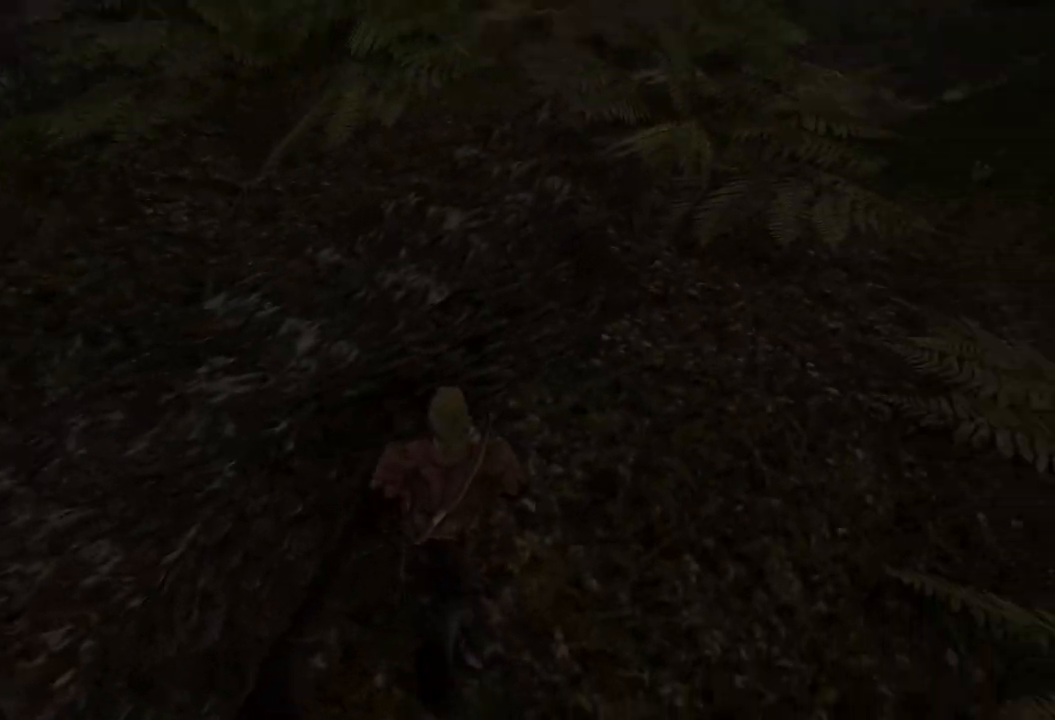
{"keys": ["w"], "mouse": [], "events": []}